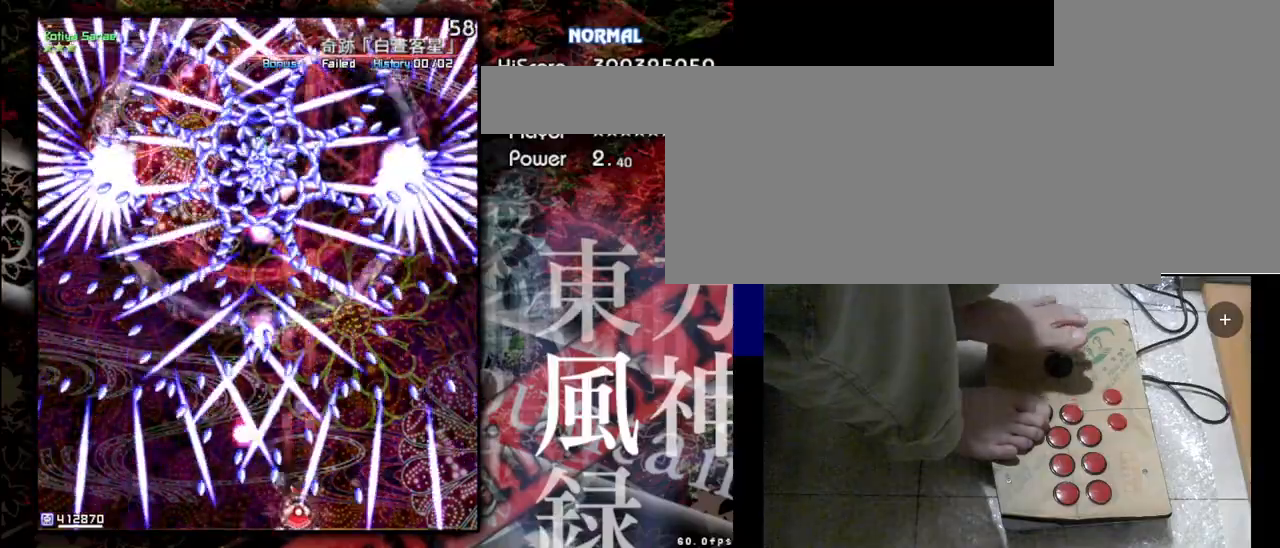
Gameplay with keyboard; each line is a JSON object with the keys held at the frame after it. "events" lists presses ("down") and releases ("up") of "a", "c", "d", "down", "left", "right", "s", "shift", "up", "x" and "z" between this image and that frame as [ms after this image, input, new state], when the widget could be followed in between. No other keys are recorded. Mouse input is not recorded.
{"keys": ["shift", "z"], "events": [[33, "right", "down"], [333, "right", "up"]]}
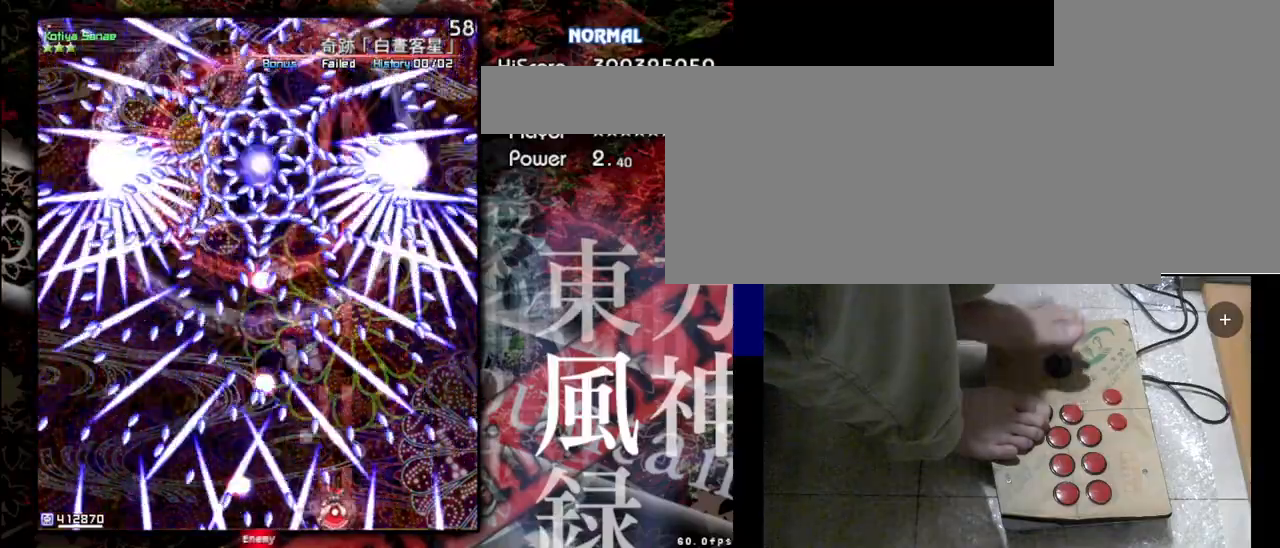
{"keys": ["shift", "z"], "events": []}
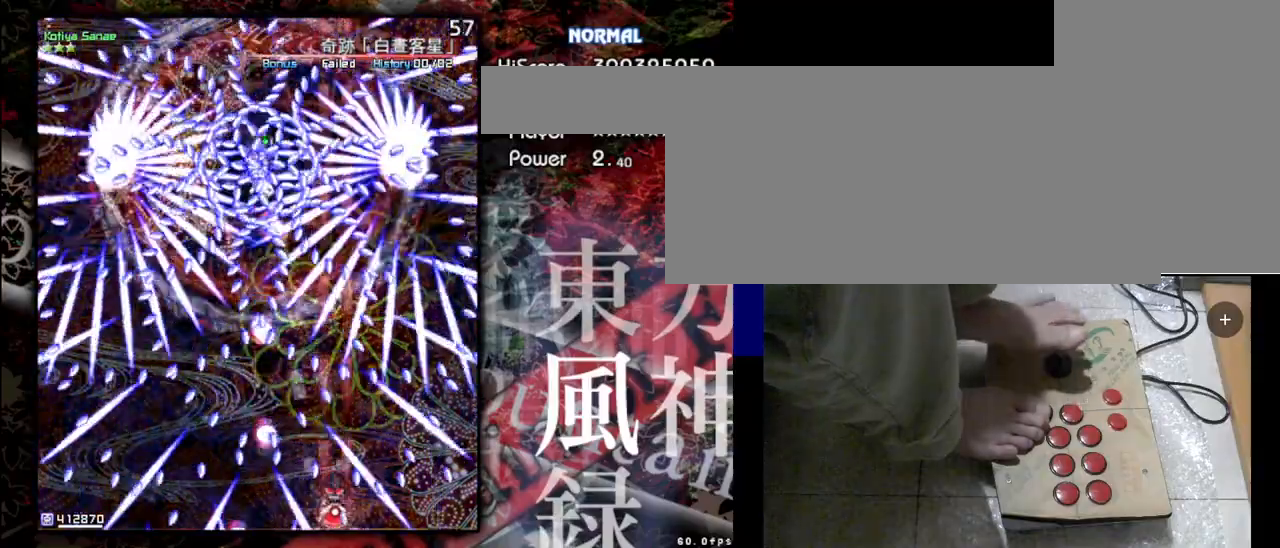
{"keys": ["shift", "z"], "events": []}
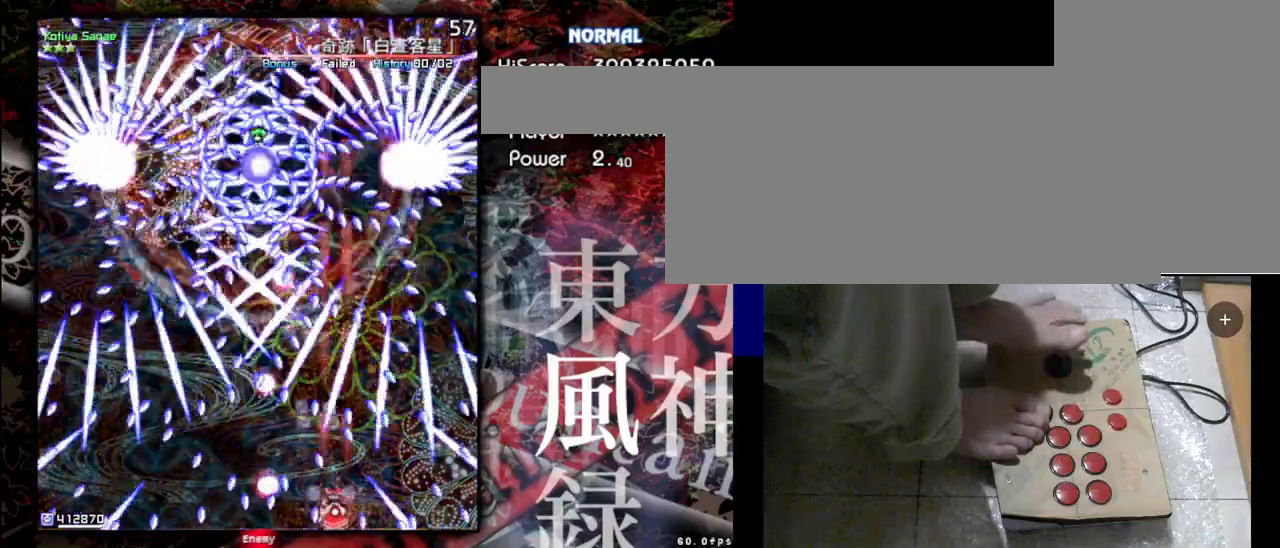
{"keys": ["left", "shift", "z"], "events": [[500, "left", "down"]]}
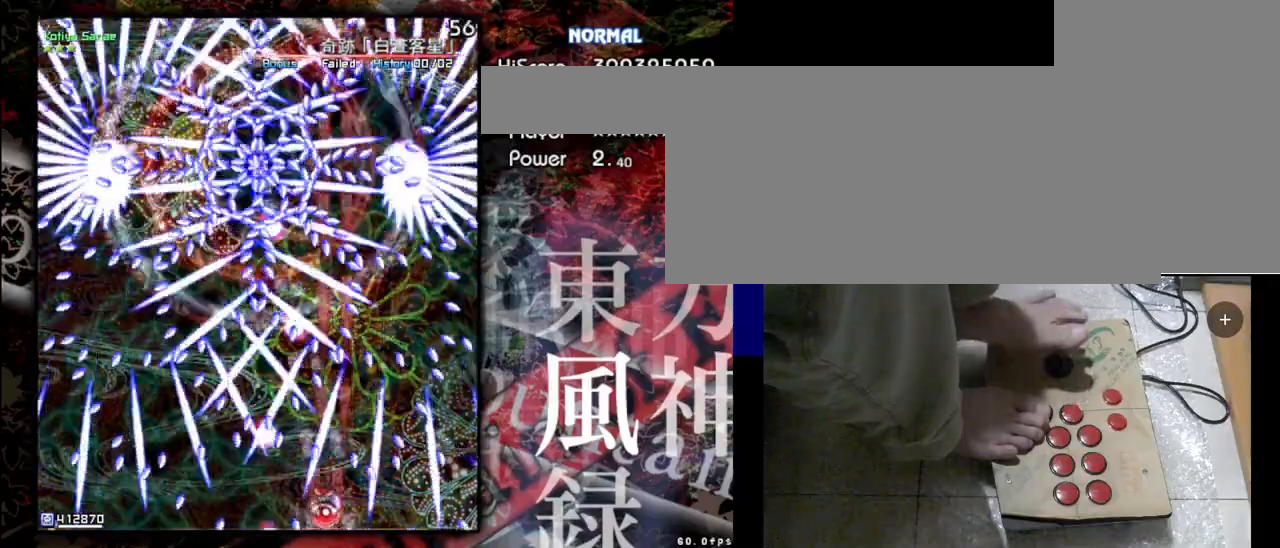
{"keys": ["left", "shift", "z"], "events": []}
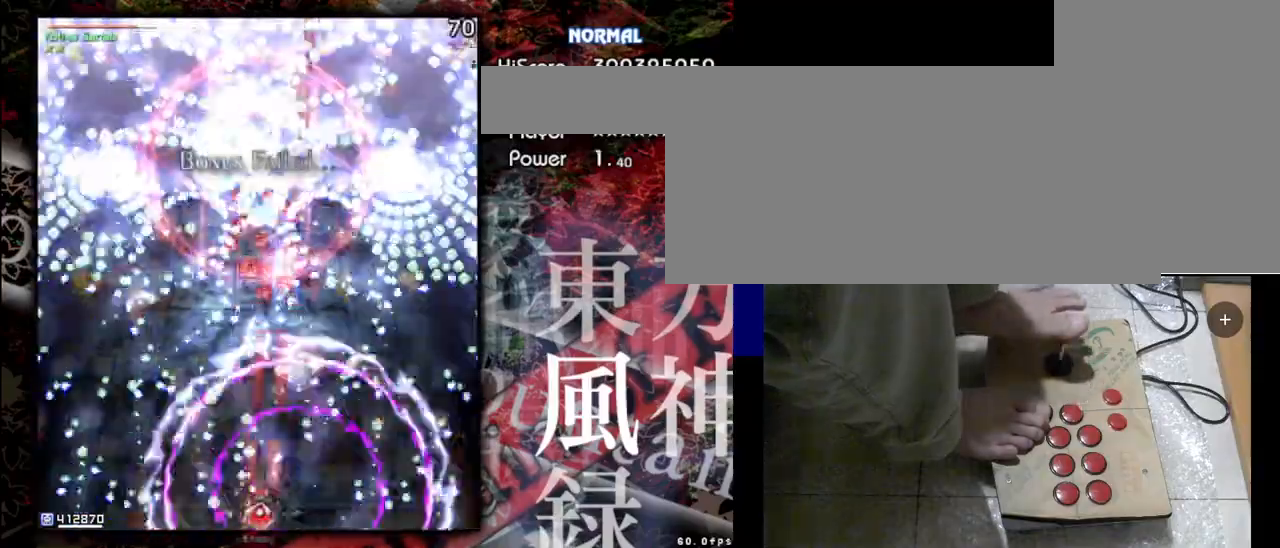
{"keys": ["shift", "z"], "events": [[167, "left", "up"]]}
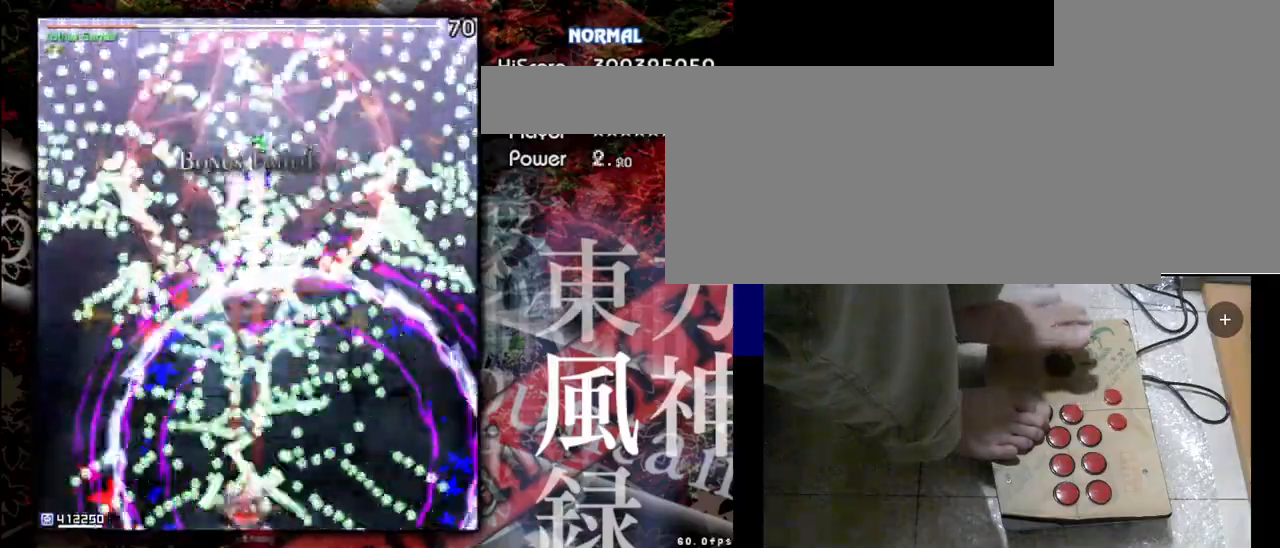
{"keys": ["shift", "z"], "events": [[33, "up", "down"], [433, "up", "up"]]}
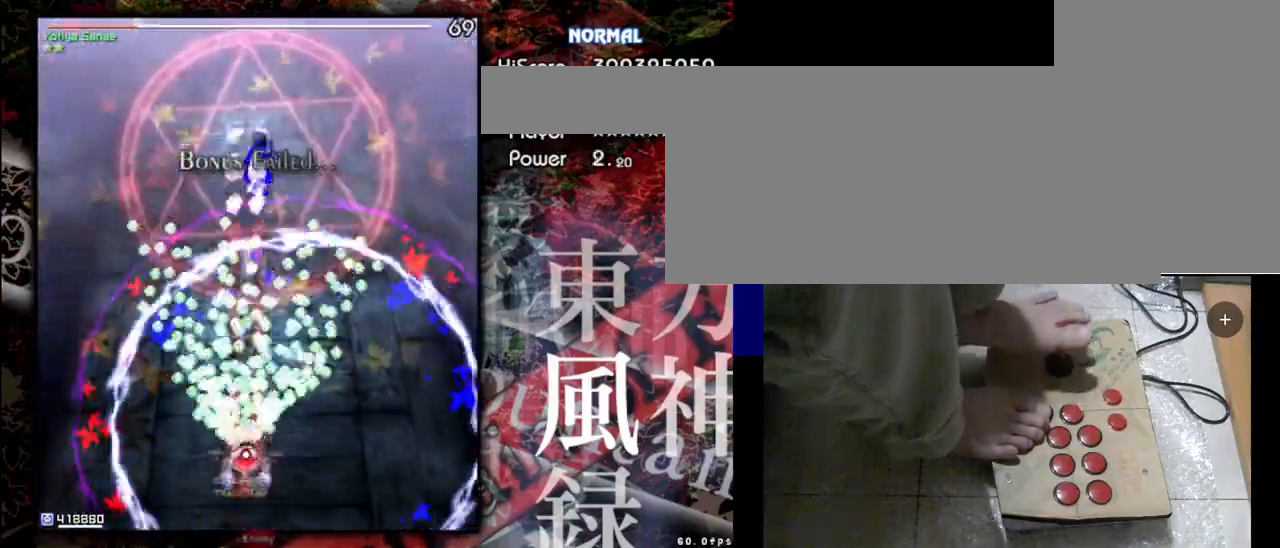
{"keys": ["down", "right", "shift", "z"], "events": [[233, "down", "down"], [367, "right", "down"]]}
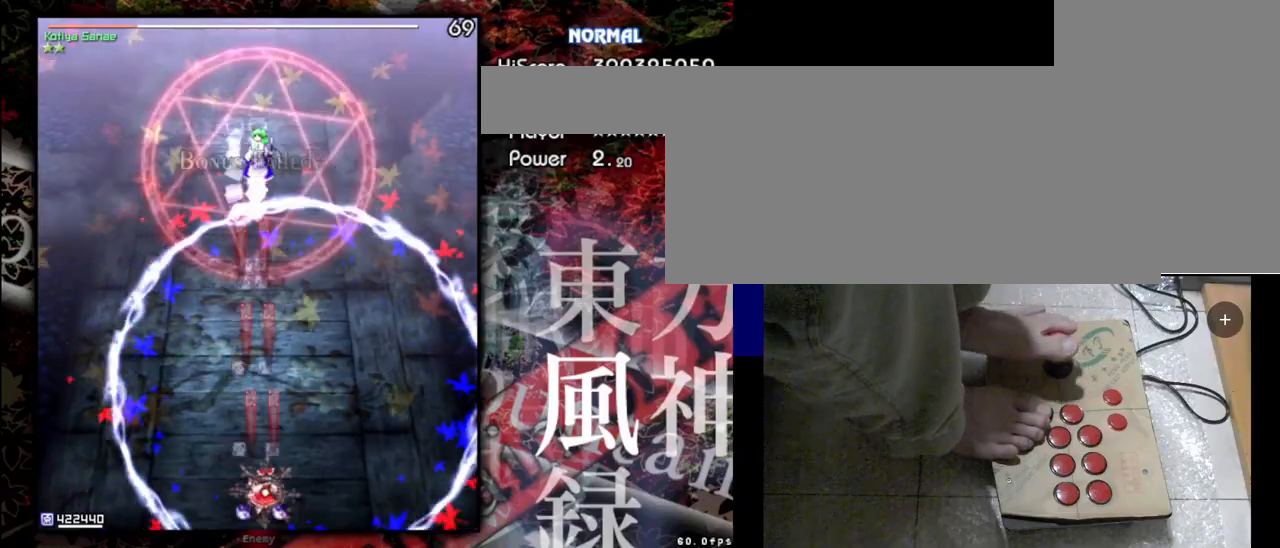
{"keys": ["shift", "z"], "events": [[100, "down", "up"], [100, "right", "up"]]}
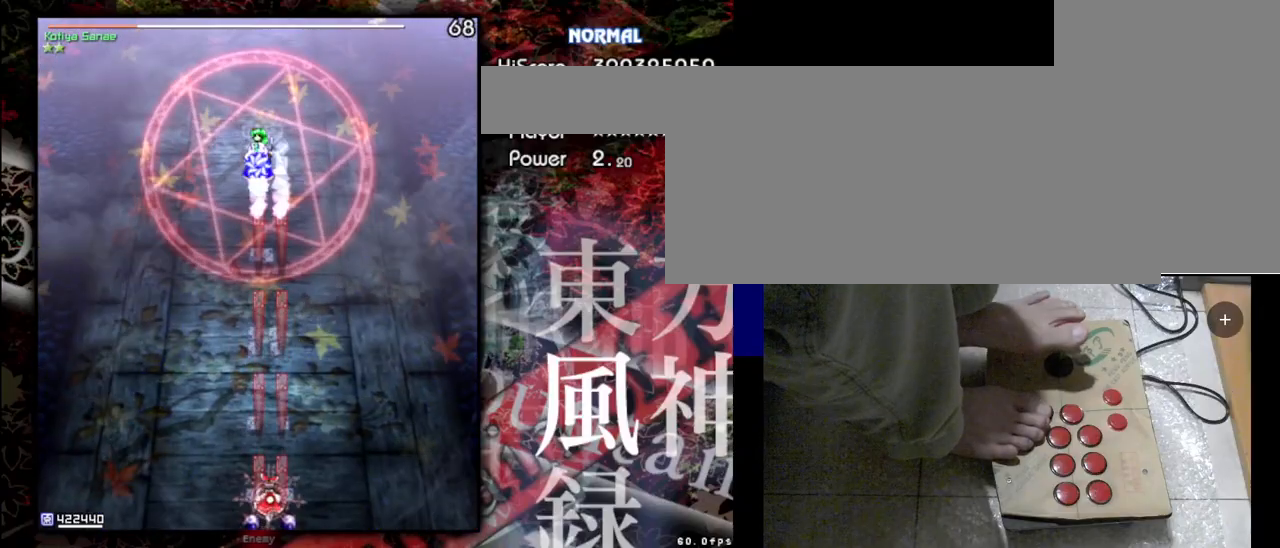
{"keys": ["shift", "z"], "events": [[67, "up", "down"], [300, "left", "down"], [300, "up", "up"], [367, "left", "up"]]}
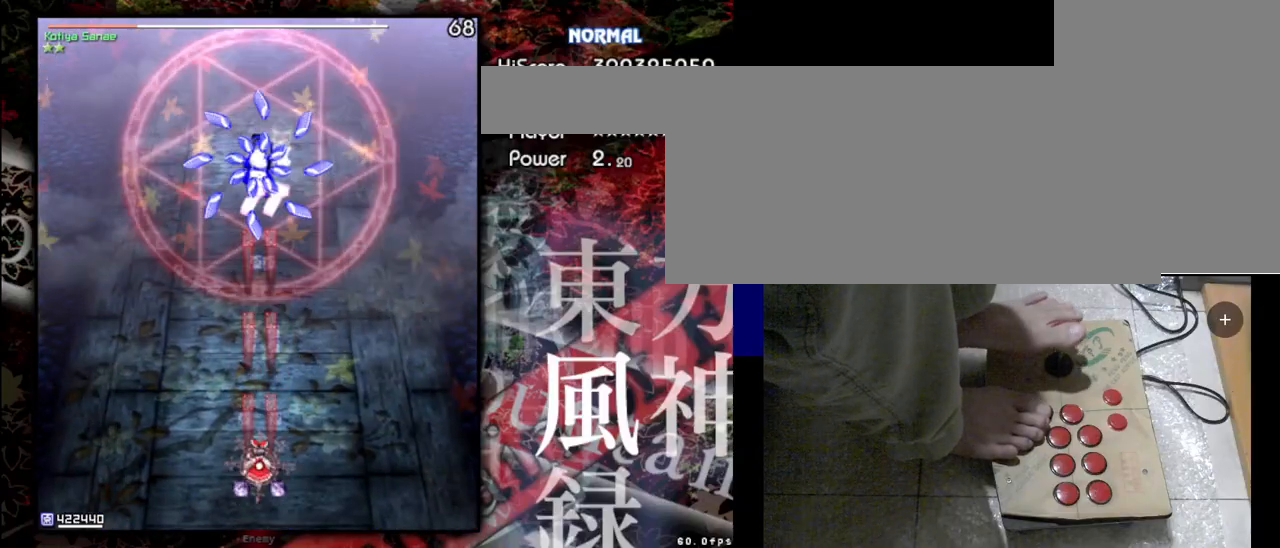
{"keys": ["shift", "z"], "events": [[200, "down", "down"], [433, "down", "up"]]}
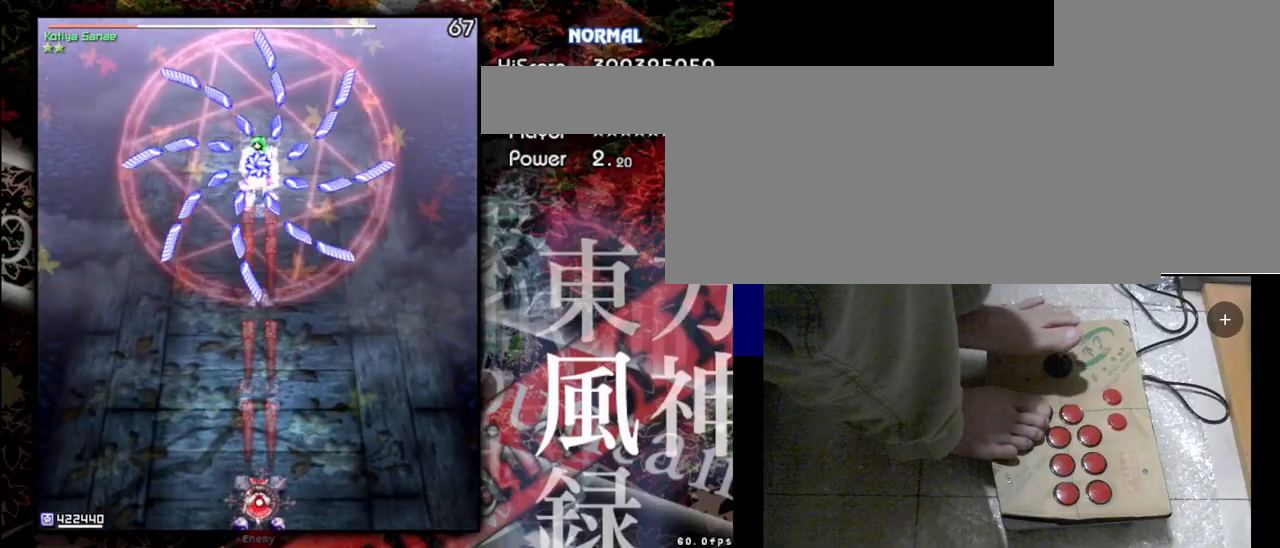
{"keys": ["shift", "z"], "events": []}
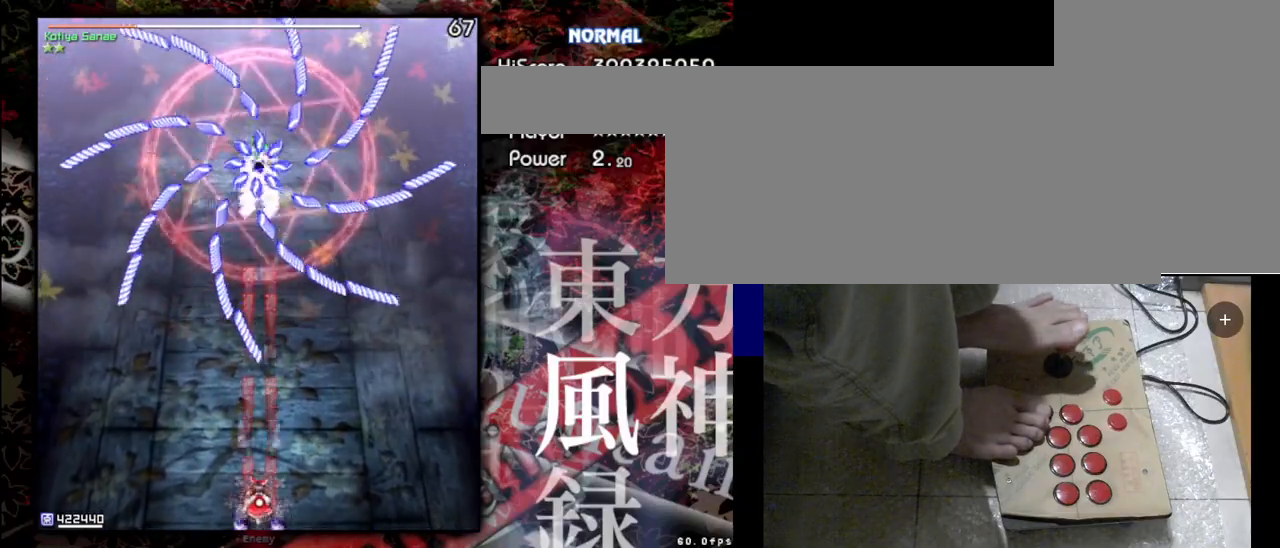
{"keys": ["shift", "z"], "events": [[233, "right", "down"], [467, "right", "up"]]}
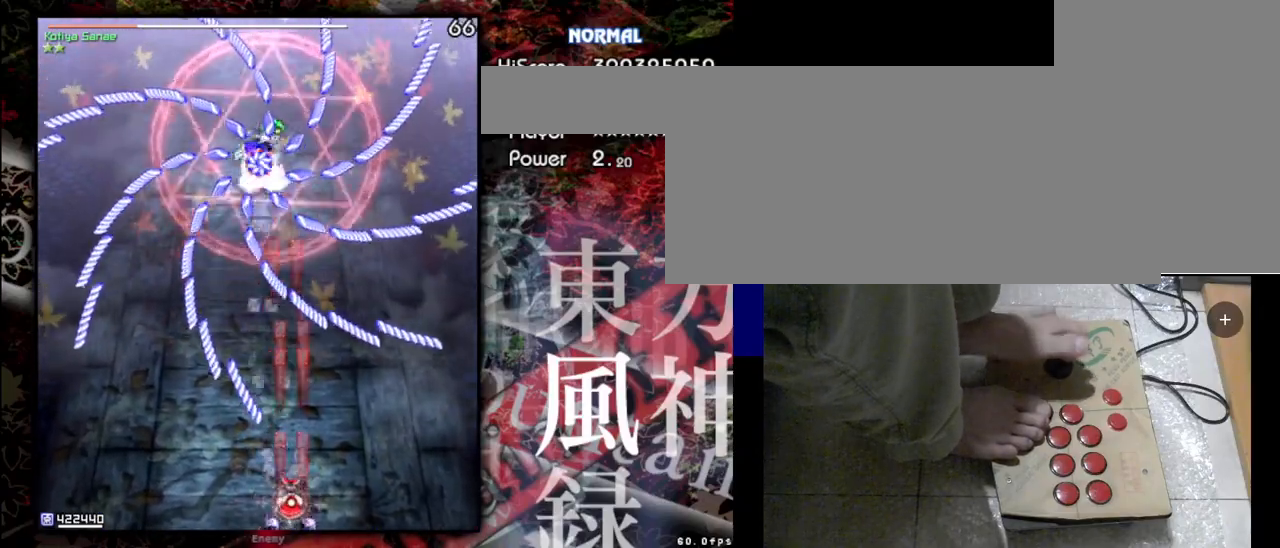
{"keys": ["shift", "z"], "events": []}
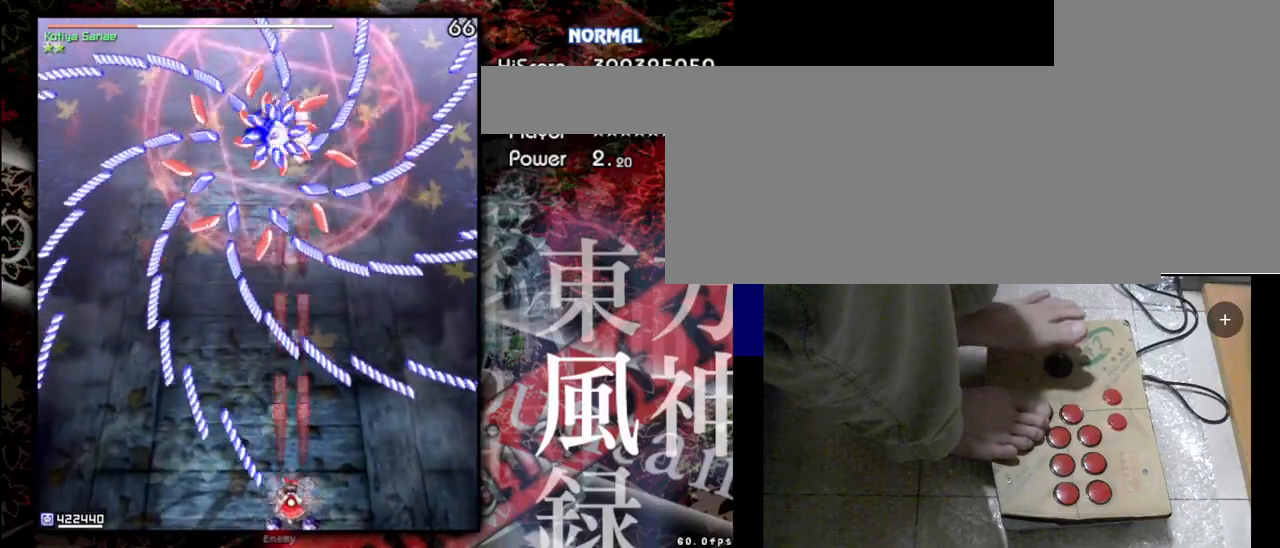
{"keys": ["down", "shift", "z"], "events": [[433, "down", "down"]]}
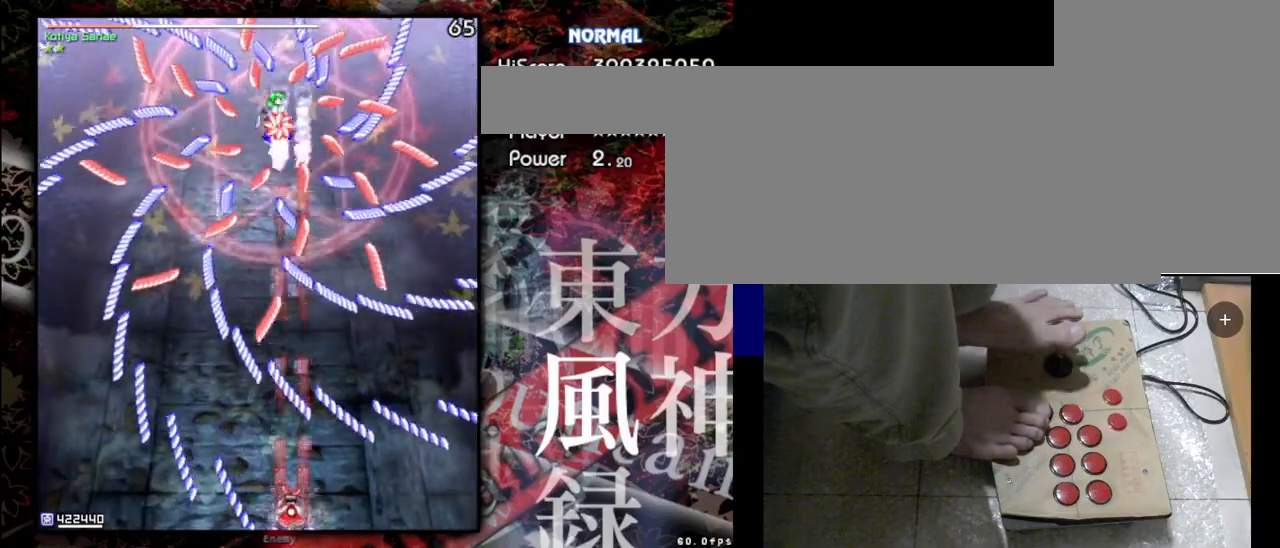
{"keys": ["left", "shift", "z"], "events": [[167, "down", "up"], [400, "left", "down"]]}
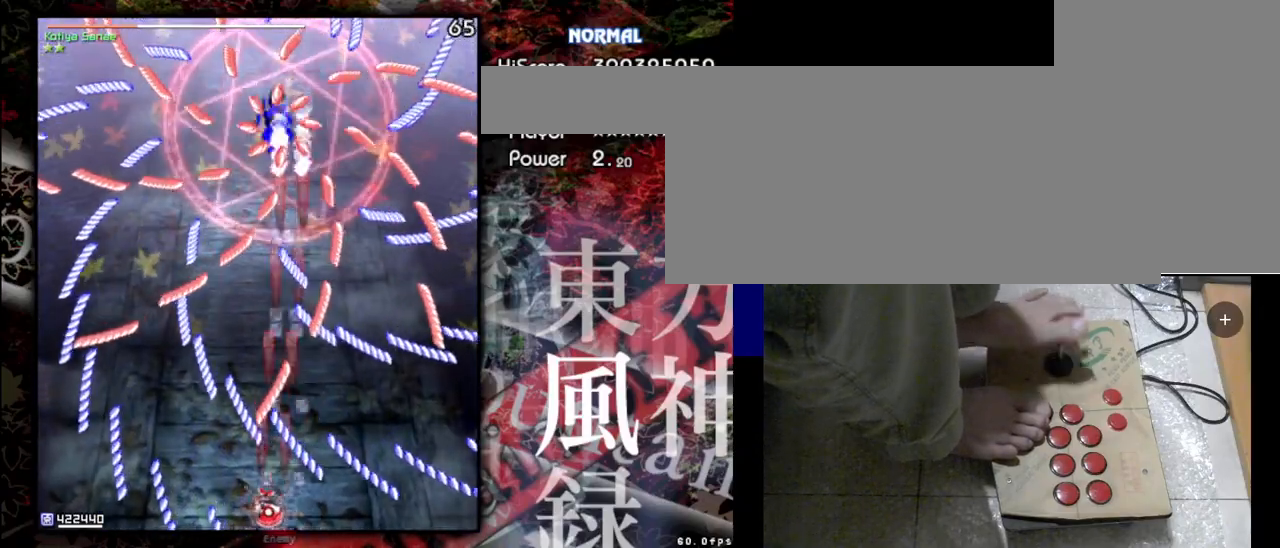
{"keys": ["shift", "z"], "events": [[433, "left", "up"]]}
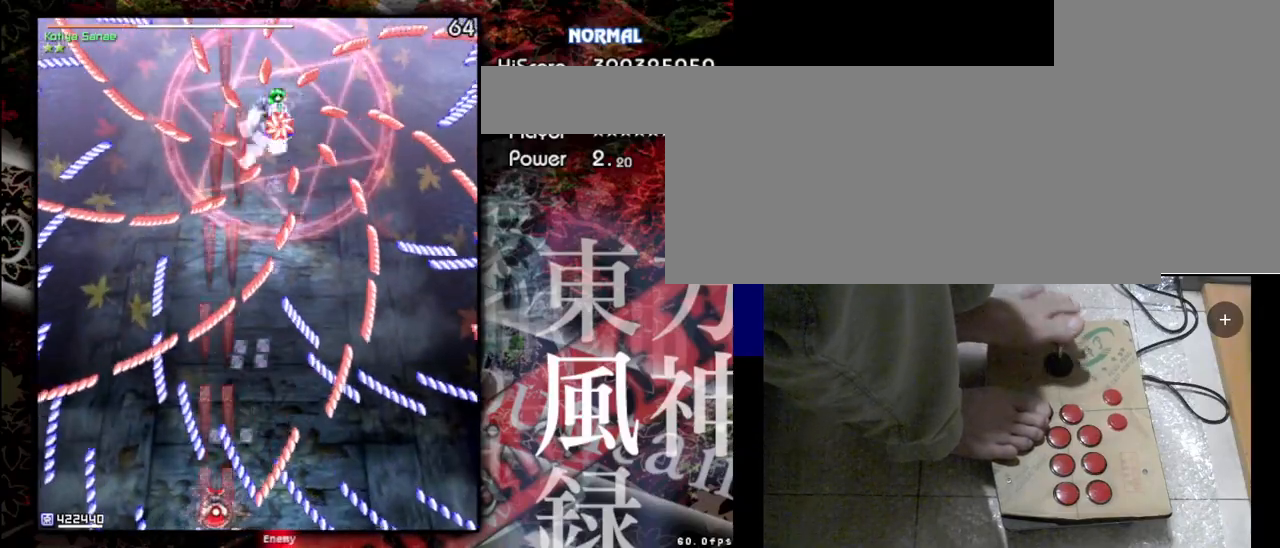
{"keys": ["shift", "z"], "events": []}
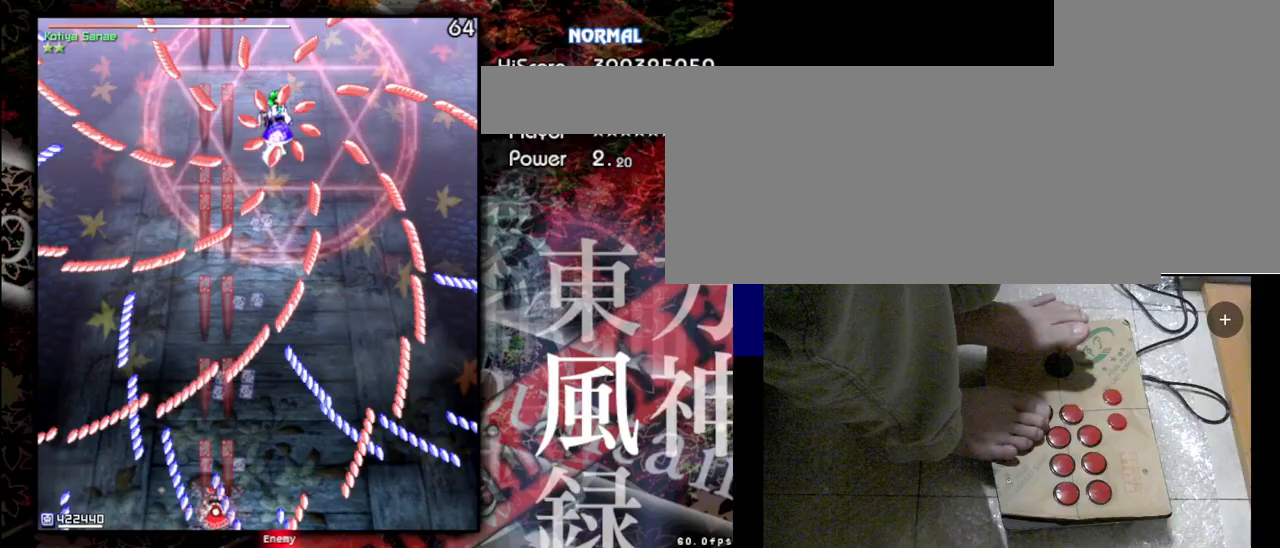
{"keys": ["shift", "z"], "events": [[100, "left", "down"], [300, "left", "up"], [367, "left", "down"], [433, "left", "up"]]}
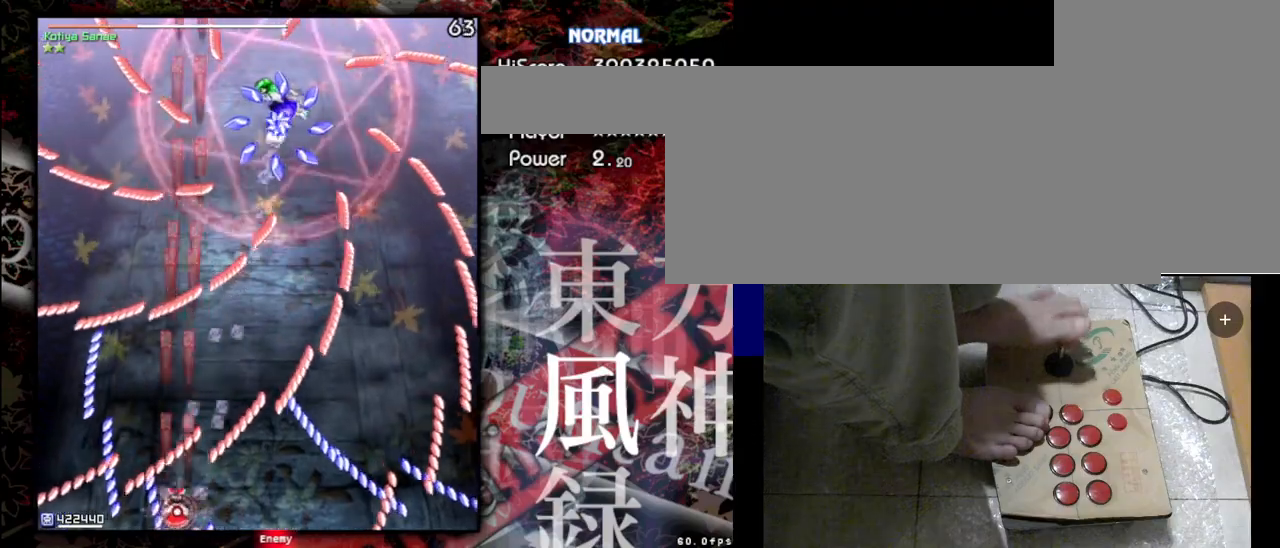
{"keys": ["right", "shift", "z"], "events": [[467, "right", "down"]]}
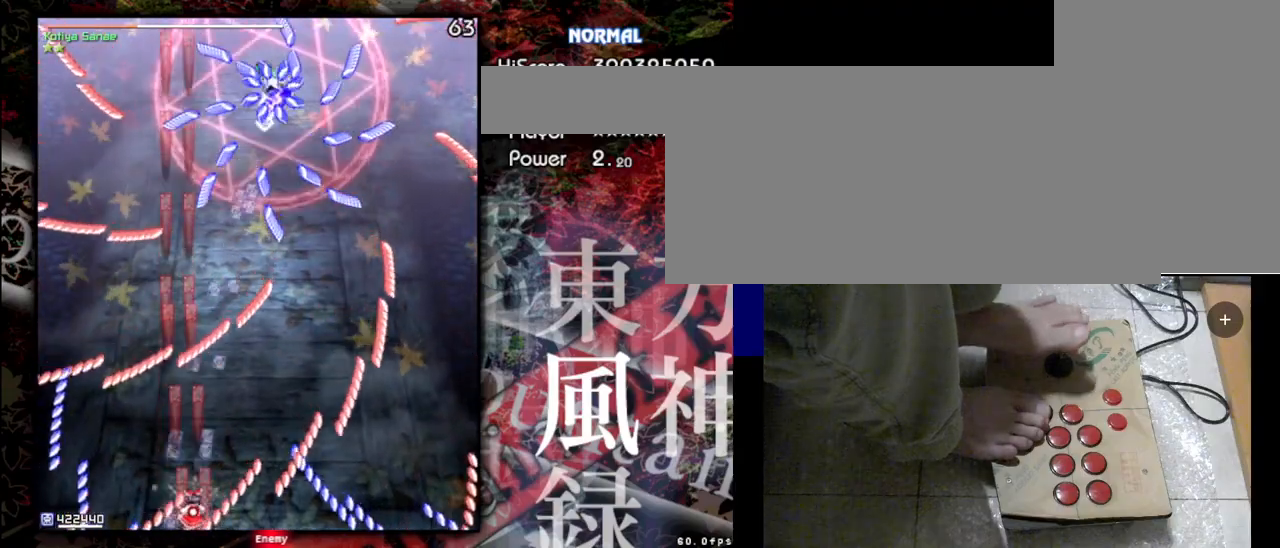
{"keys": ["right", "shift", "z"], "events": [[133, "right", "up"], [433, "right", "down"]]}
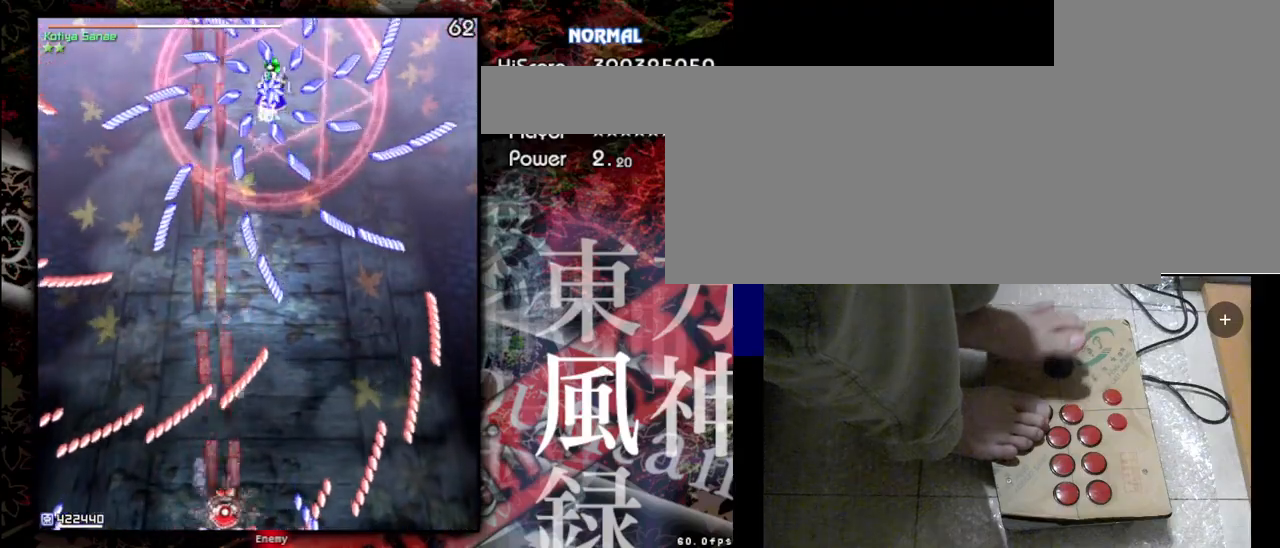
{"keys": ["right", "shift", "z"], "events": [[133, "right", "up"], [367, "right", "down"]]}
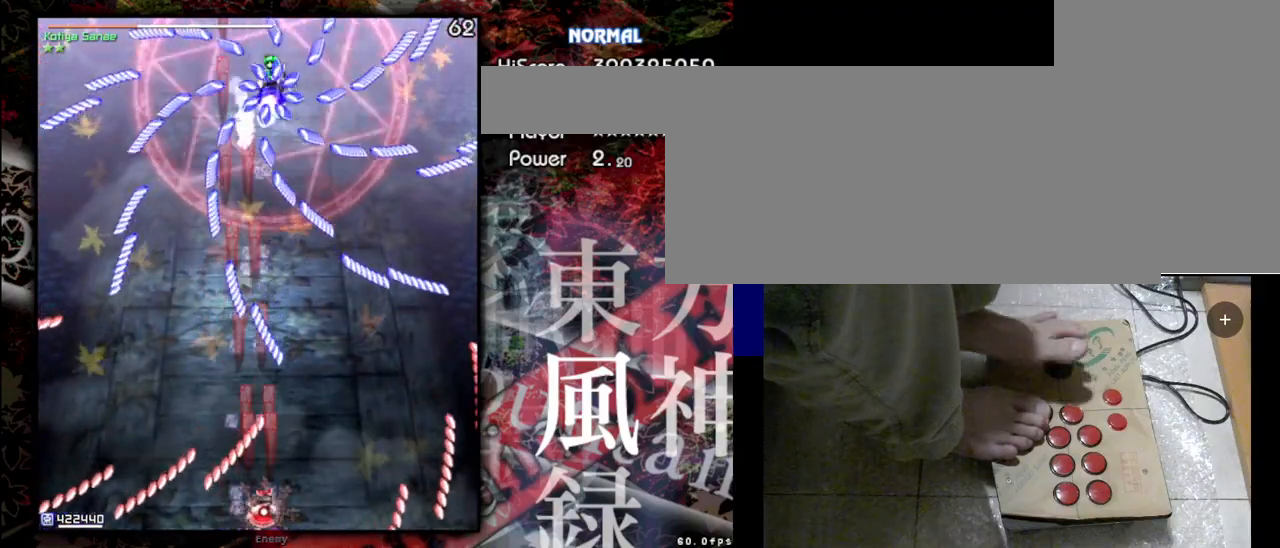
{"keys": ["shift", "z"], "events": [[100, "right", "up"]]}
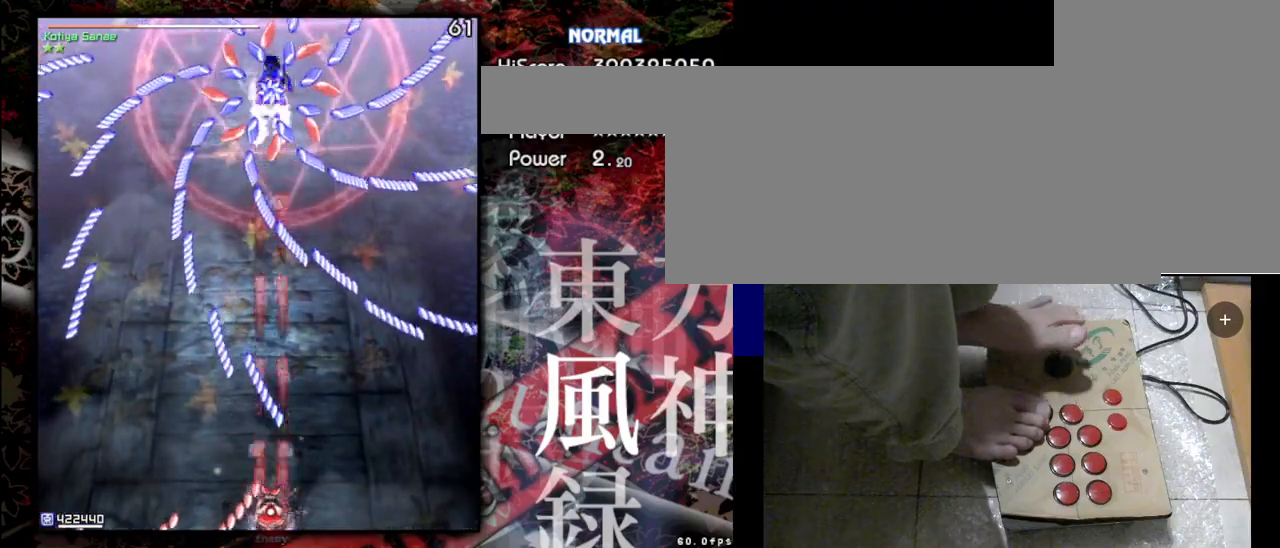
{"keys": ["shift", "z"], "events": [[200, "right", "down"], [400, "right", "up"]]}
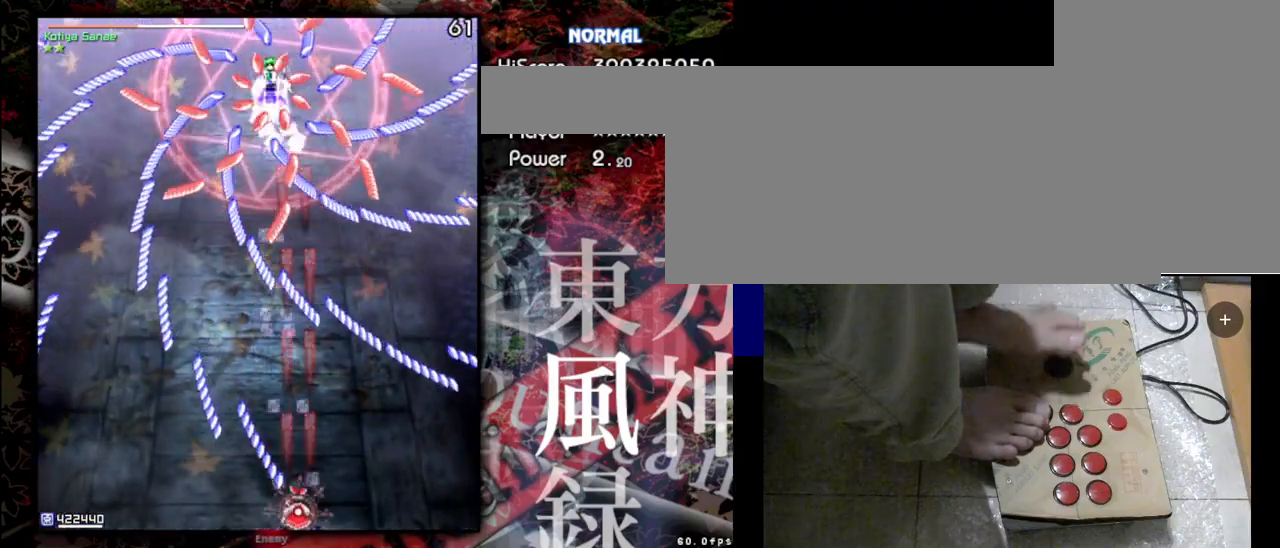
{"keys": ["shift", "z"], "events": []}
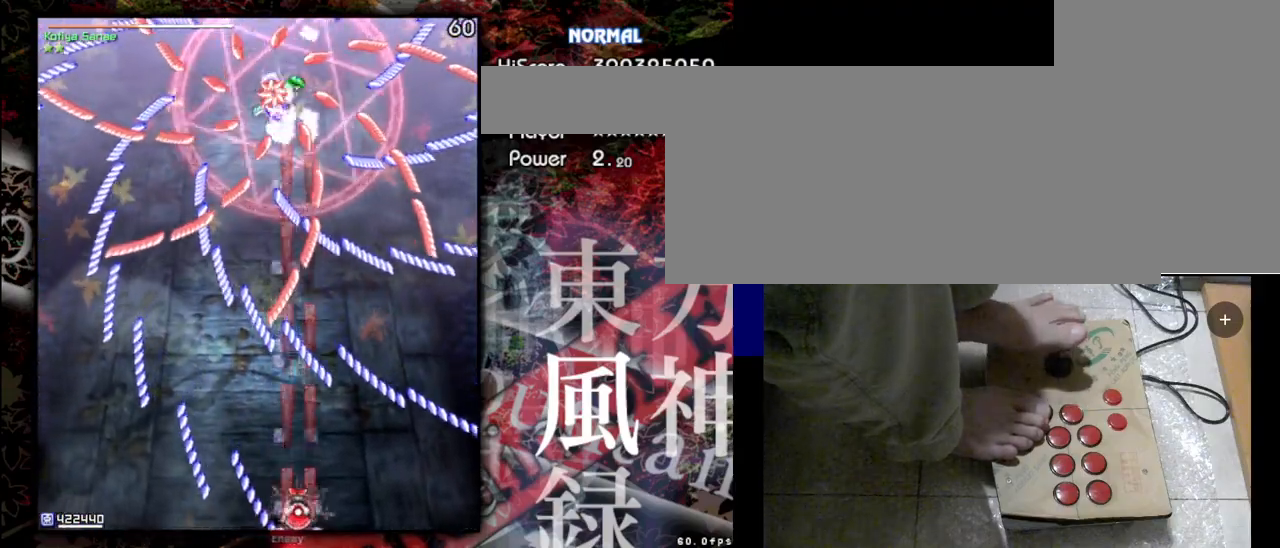
{"keys": ["shift", "z"], "events": [[67, "left", "down"], [300, "left", "up"]]}
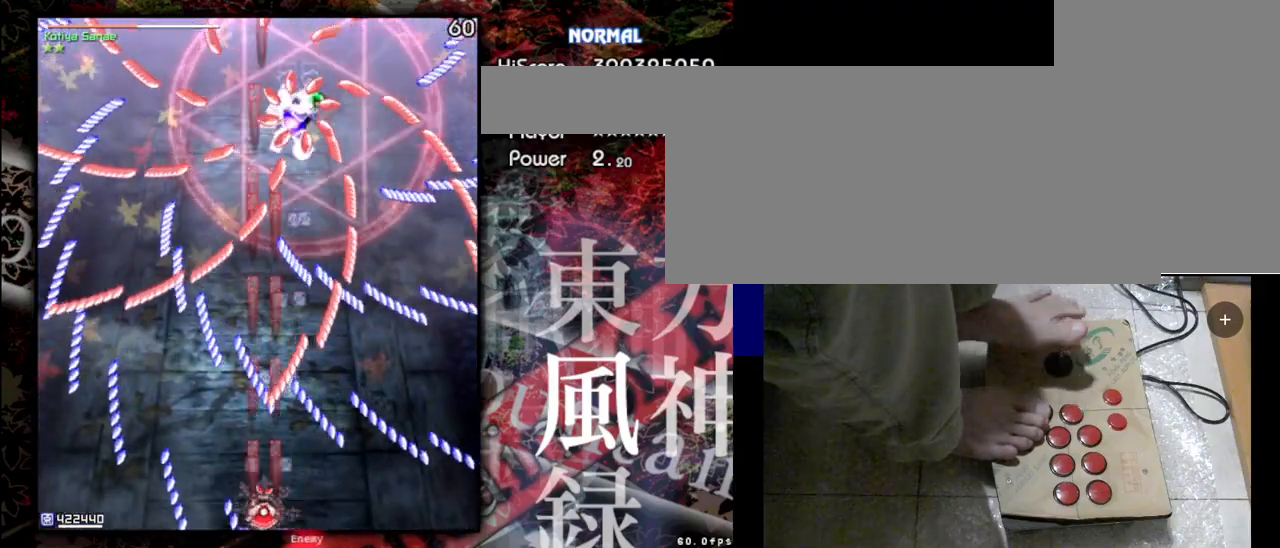
{"keys": ["shift", "z"], "events": [[133, "left", "down"], [367, "left", "up"]]}
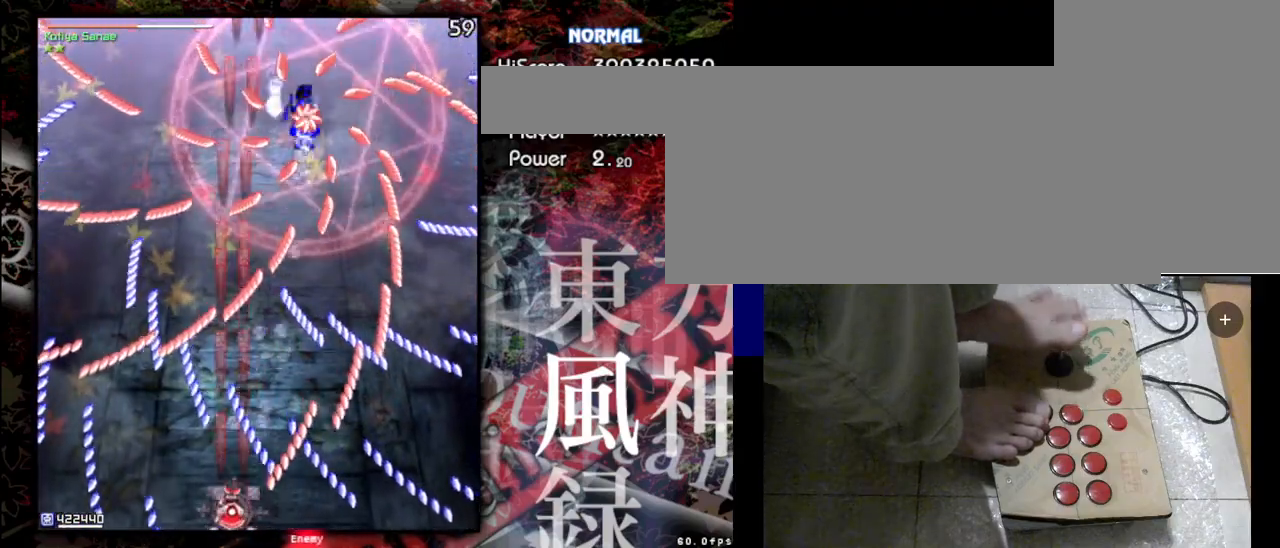
{"keys": ["left", "shift", "z"], "events": [[500, "left", "down"]]}
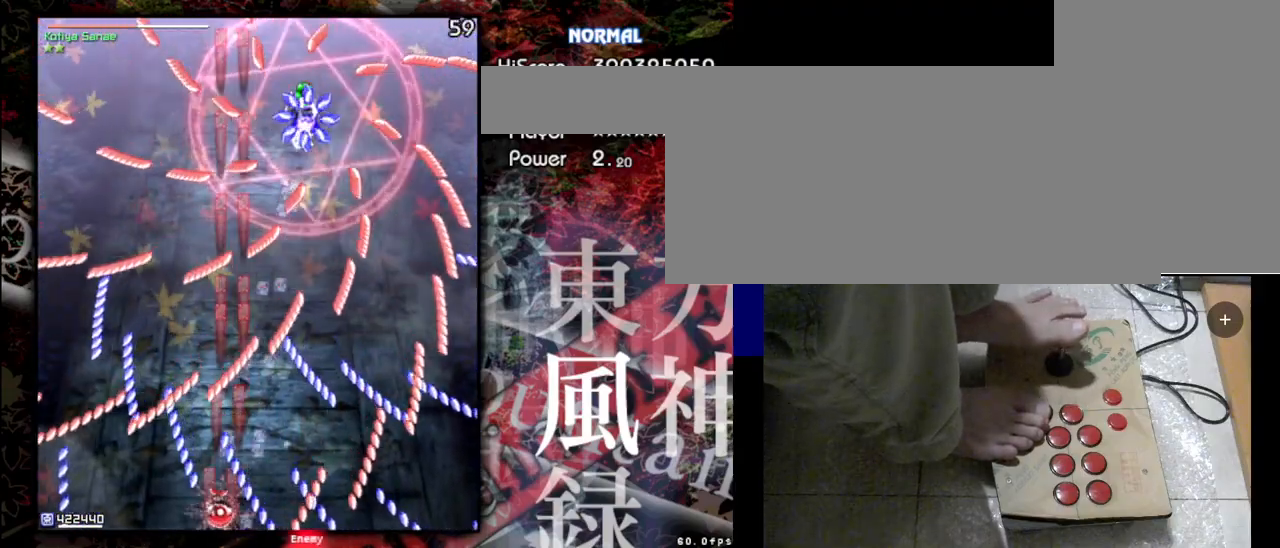
{"keys": ["shift", "z"], "events": [[233, "left", "up"]]}